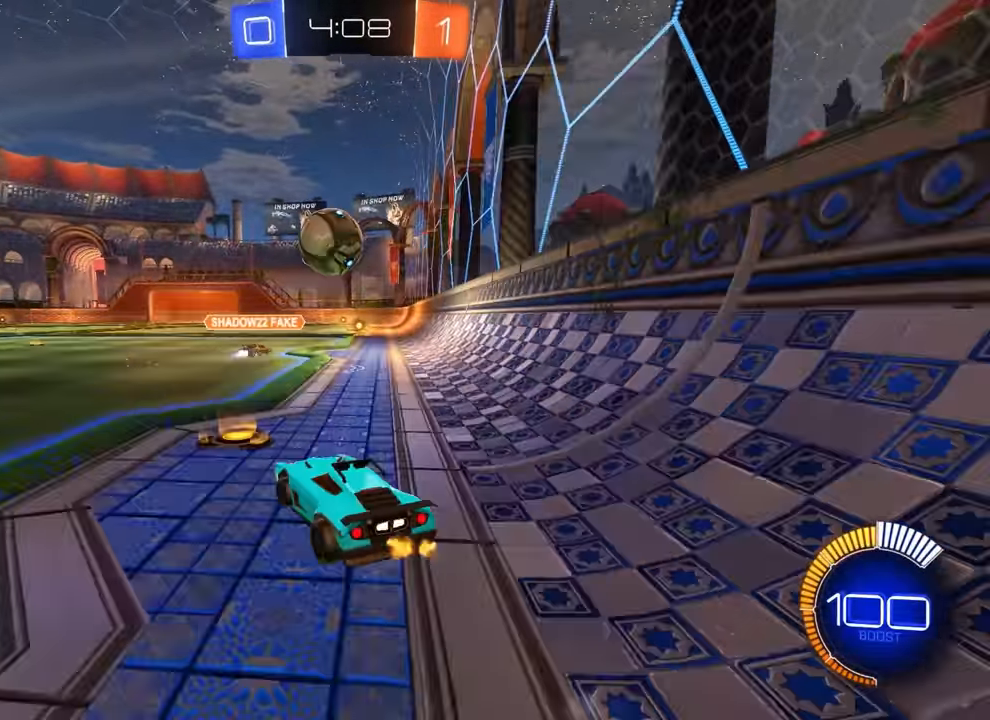
Gameplay with a controller (PlayStation layout); each line is a JSON object with the inputs held at the frame after it. "events" lists button and stick changes between this image and that frame as [ms after this image, input, new state], when the widget could be followed in between. Not read: DPAD_DOWN DPAD_LEFT DPAD_RIGHT DPAD_UP L3 R3 SELECT START right_stick.
{"buttons": ["R2"], "left_stick": "center", "events": [[17, "left_stick", "center"], [50, "CIRCLE", "down"], [184, "CIRCLE", "up"], [400, "CIRCLE", "down"], [484, "CIRCLE", "up"]]}
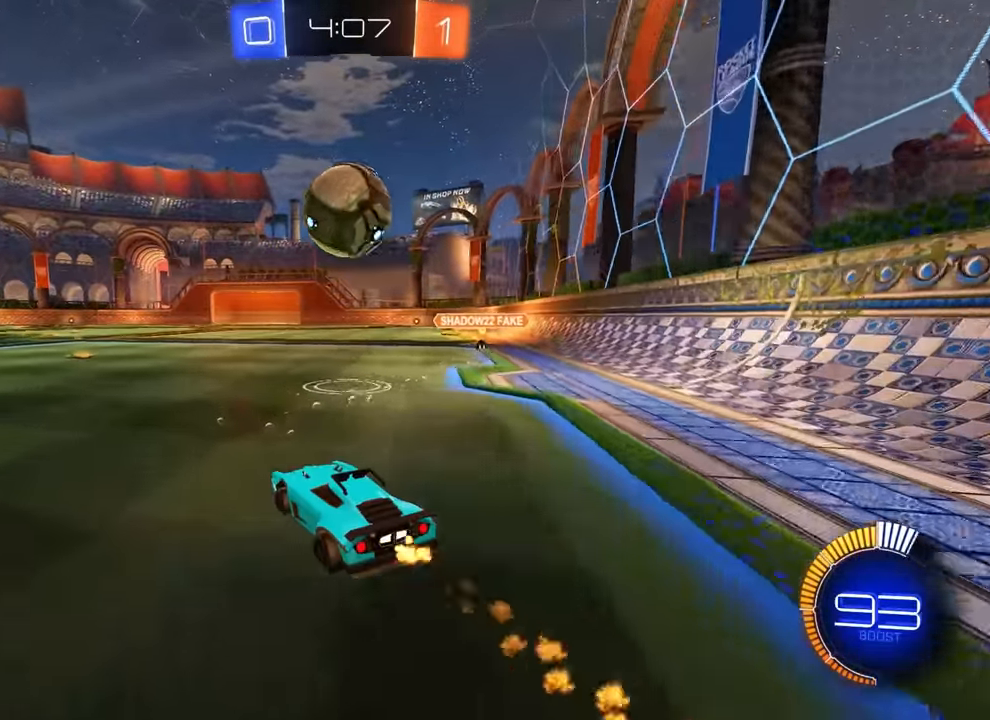
{"buttons": ["CIRCLE", "R2"], "left_stick": "center", "events": [[184, "R2", "up"], [267, "R2", "down"], [284, "TRIANGLE", "down"], [367, "TRIANGLE", "up"], [500, "CIRCLE", "down"]]}
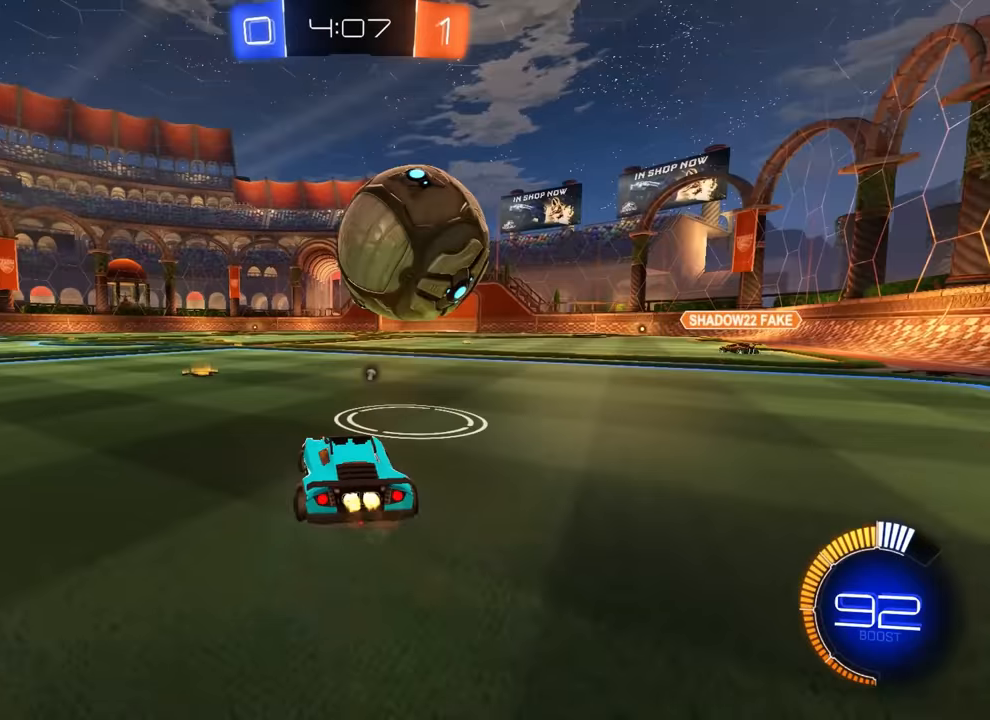
{"buttons": ["L1"], "left_stick": "center", "events": [[100, "left_stick", "down-right"], [167, "CROSS", "down"], [167, "L1", "down"], [217, "CROSS", "up"], [250, "left_stick", "center"], [350, "CIRCLE", "up"], [383, "R2", "up"]]}
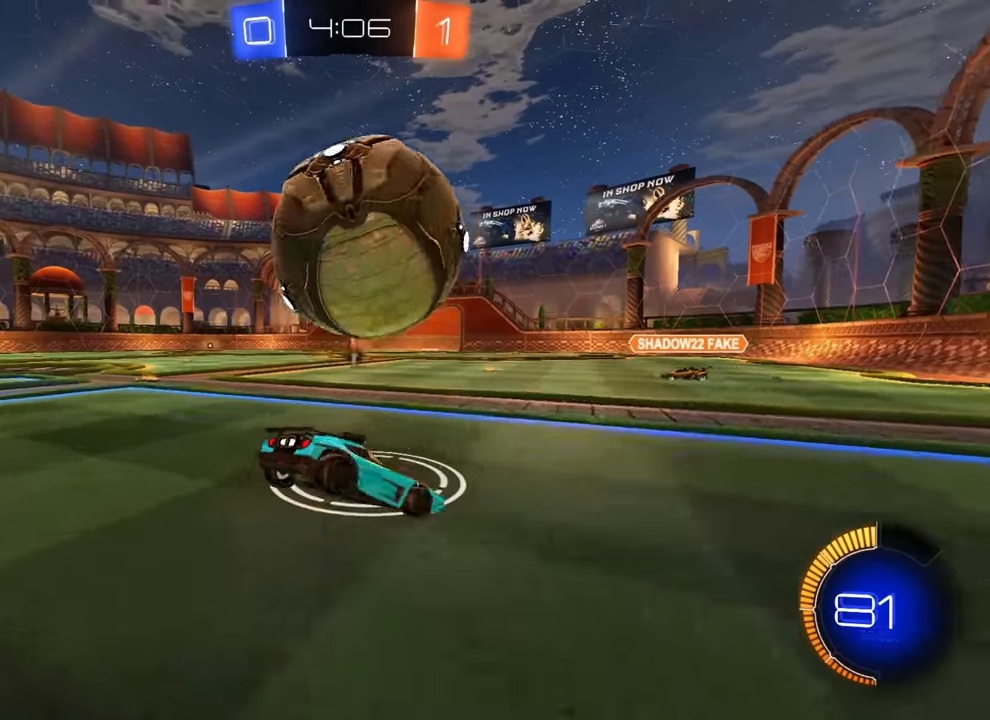
{"buttons": [], "left_stick": "up-right", "events": [[167, "CROSS", "down"], [167, "left_stick", "down"], [183, "L1", "up"], [267, "CROSS", "up"], [383, "CROSS", "down"], [450, "CROSS", "up"], [467, "left_stick", "up-right"]]}
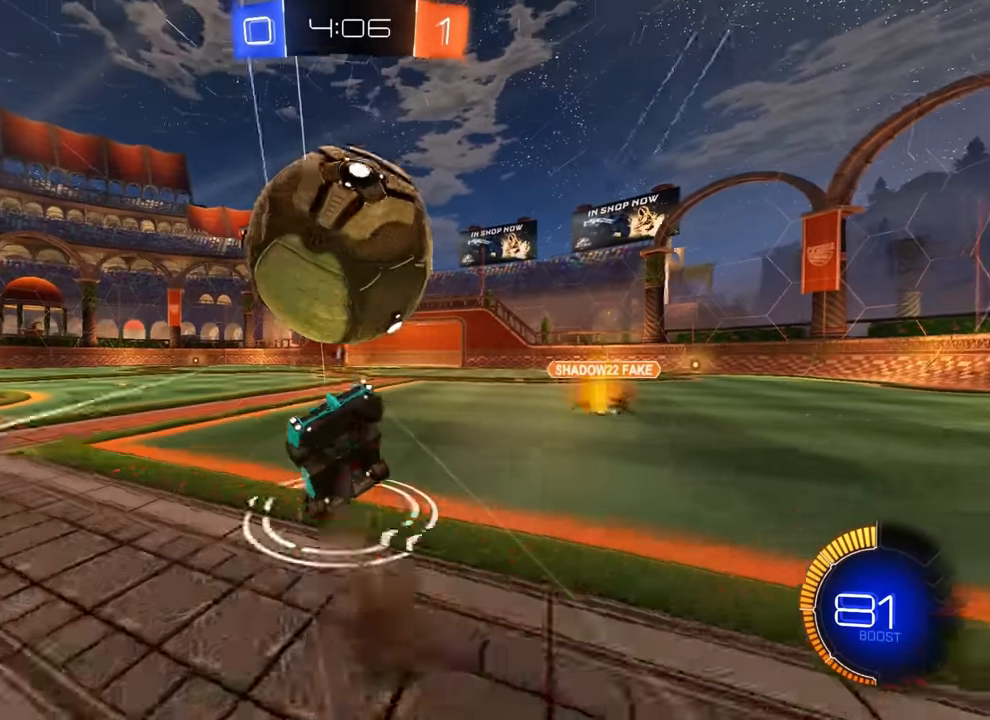
{"buttons": [], "left_stick": "up-right", "events": [[167, "CIRCLE", "down"], [267, "CIRCLE", "up"]]}
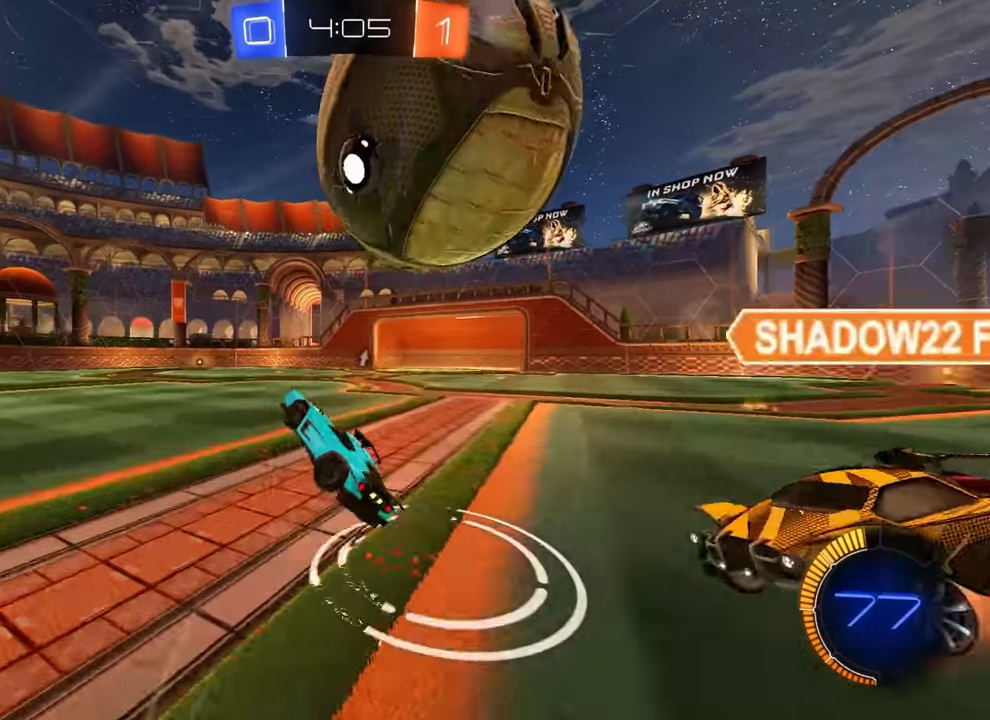
{"buttons": ["L2"], "left_stick": "center", "events": [[67, "left_stick", "up-left"], [267, "left_stick", "center"], [367, "L2", "down"]]}
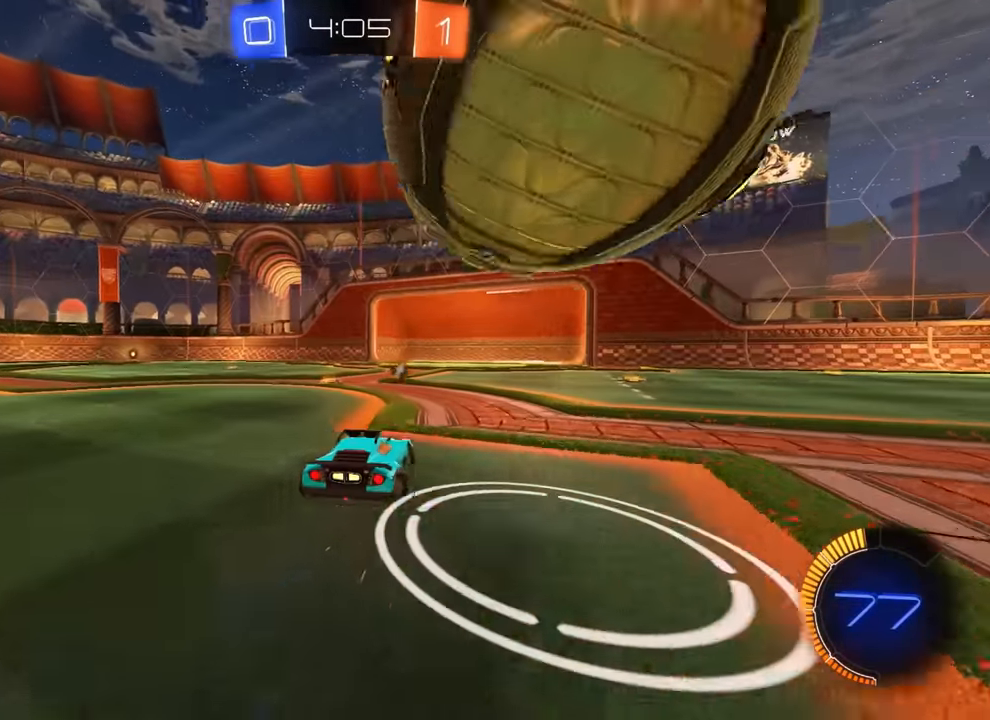
{"buttons": [], "left_stick": "up", "events": [[17, "CROSS", "down"], [33, "left_stick", "down"], [50, "L2", "up"], [67, "CROSS", "up"], [133, "CROSS", "down"], [167, "left_stick", "up"], [183, "CROSS", "up"]]}
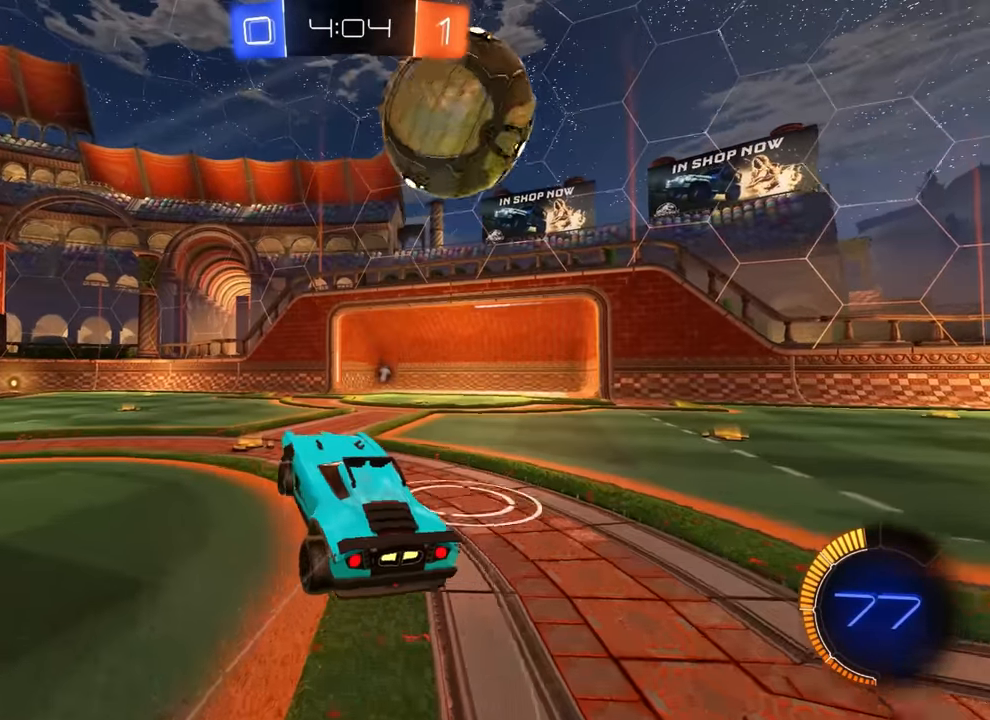
{"buttons": ["R2"], "left_stick": "center", "events": [[17, "left_stick", "up-right"], [33, "CIRCLE", "down"], [200, "CIRCLE", "up"], [300, "R2", "down"], [317, "left_stick", "center"], [333, "TRIANGLE", "down"], [417, "TRIANGLE", "up"]]}
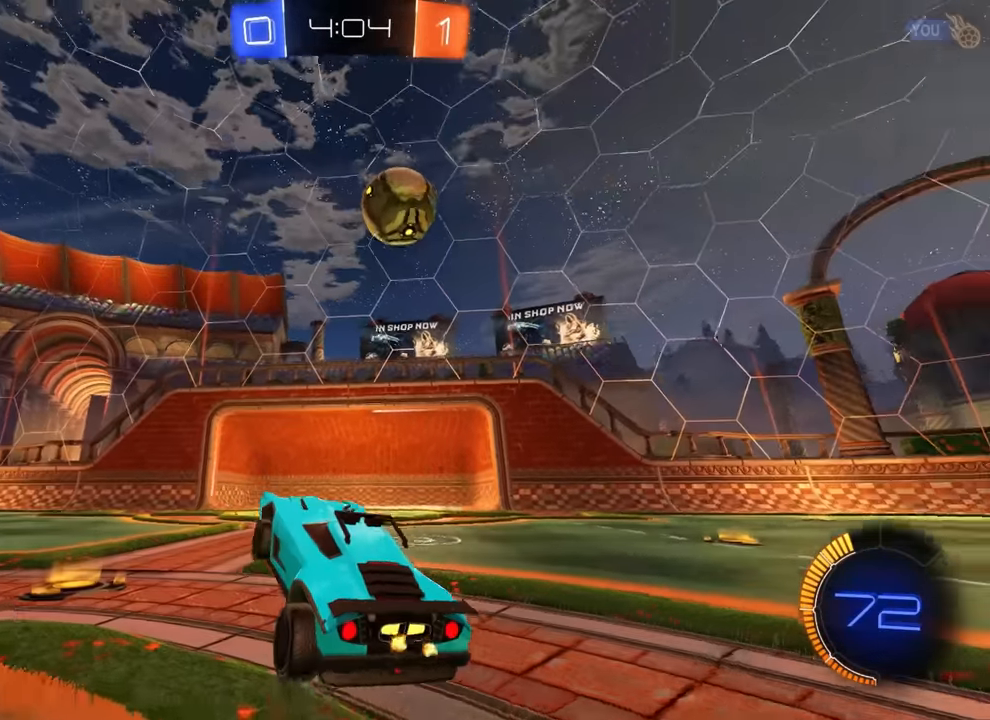
{"buttons": [], "left_stick": "center", "events": [[33, "left_stick", "right"], [133, "left_stick", "center"], [317, "CROSS", "down"], [333, "left_stick", "down"], [417, "R2", "up"], [450, "CROSS", "up"], [467, "left_stick", "center"]]}
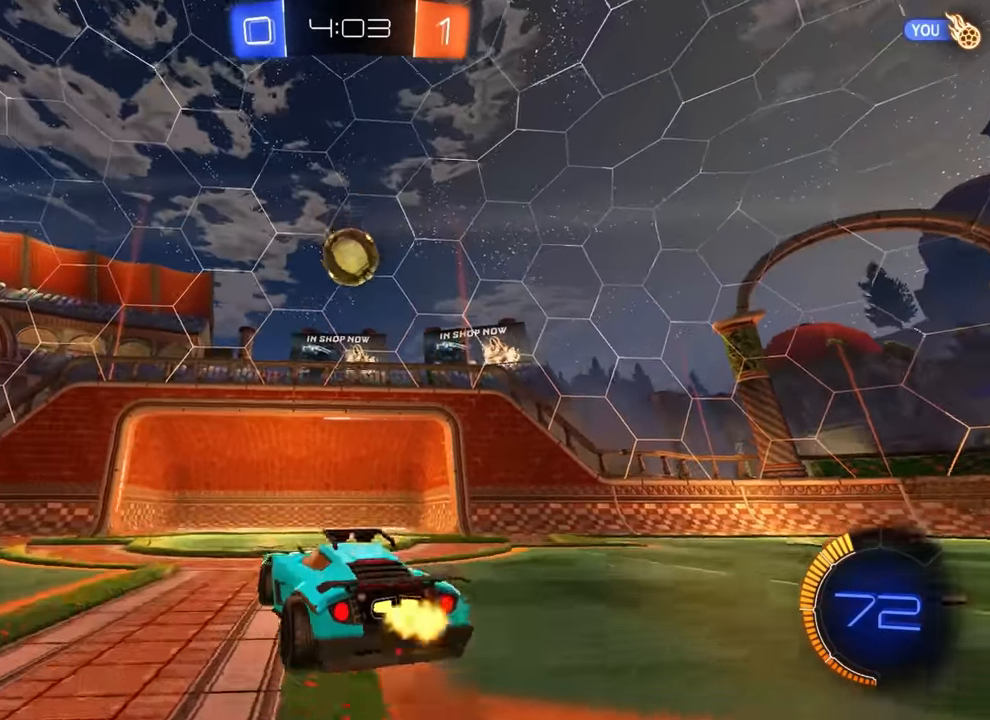
{"buttons": ["CIRCLE", "R1"], "left_stick": "left", "events": [[33, "CROSS", "down"], [83, "CIRCLE", "down"], [83, "left_stick", "down"], [133, "CROSS", "up"], [167, "R1", "down"], [167, "TRIANGLE", "down"], [250, "left_stick", "center"], [300, "TRIANGLE", "up"], [350, "left_stick", "left"]]}
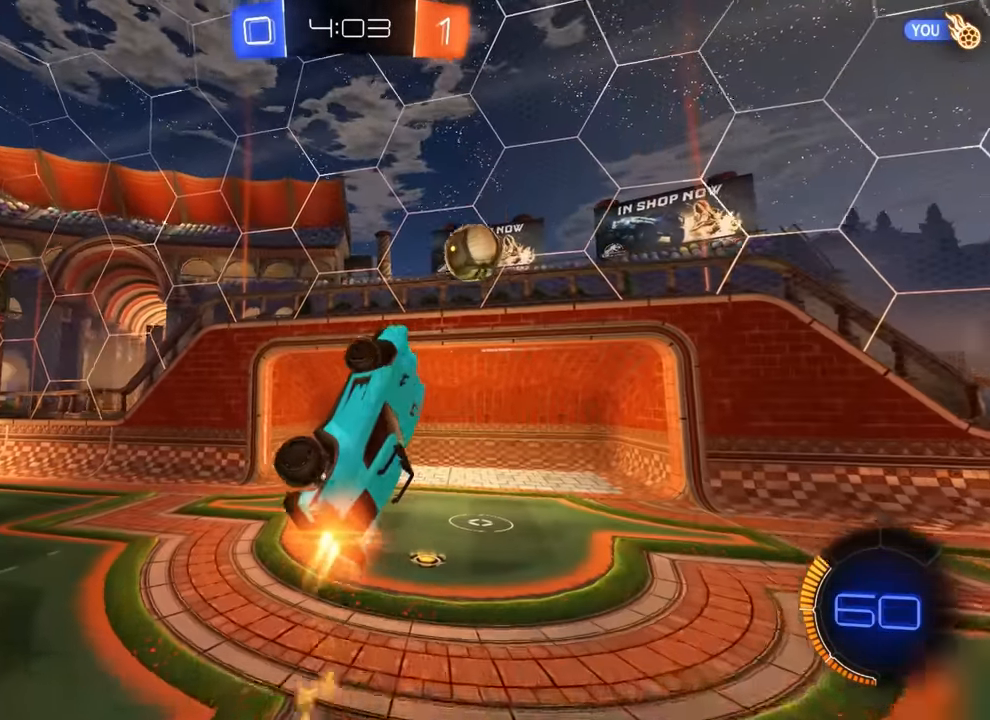
{"buttons": [], "left_stick": "down", "events": [[33, "left_stick", "up"], [100, "R1", "up"], [100, "left_stick", "center"], [167, "CIRCLE", "up"], [217, "left_stick", "down"], [350, "left_stick", "left"], [417, "left_stick", "down"]]}
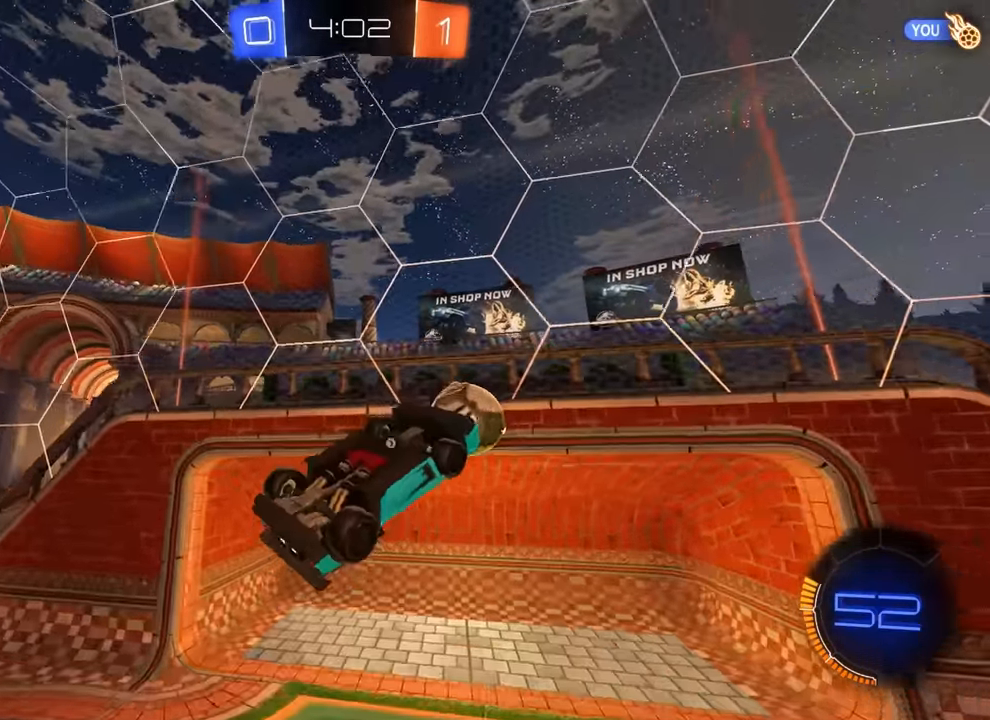
{"buttons": [], "left_stick": "up", "events": [[33, "CIRCLE", "down"], [117, "left_stick", "up"], [217, "left_stick", "up-right"], [400, "left_stick", "up"], [500, "CIRCLE", "up"]]}
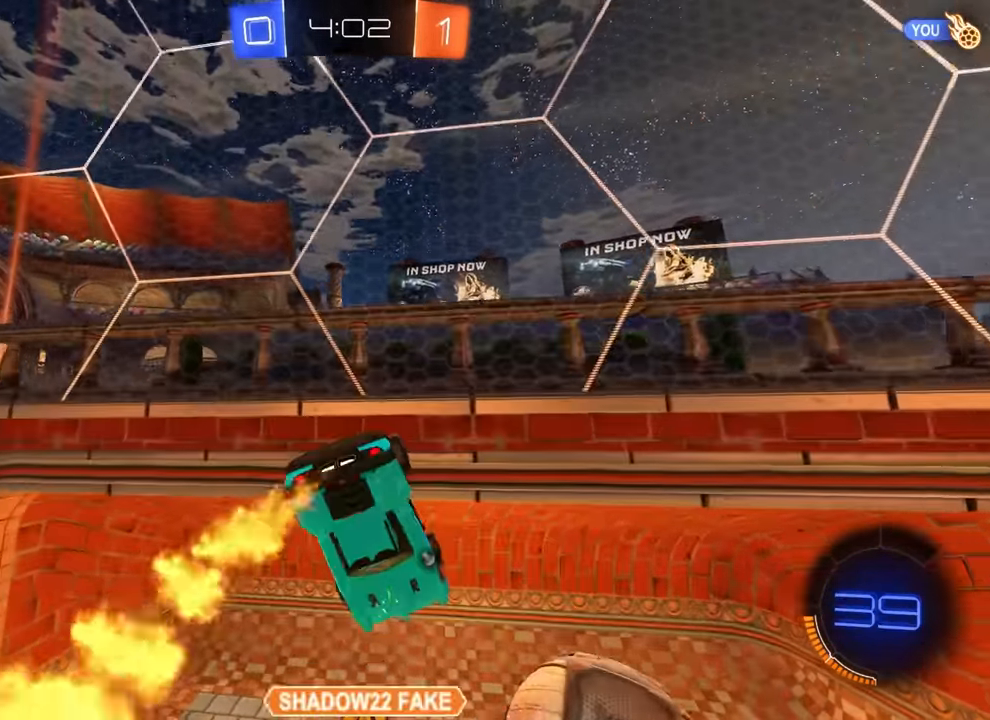
{"buttons": ["R1"], "left_stick": "center", "events": [[117, "TRIANGLE", "down"], [117, "left_stick", "center"], [183, "TRIANGLE", "up"], [350, "R1", "down"]]}
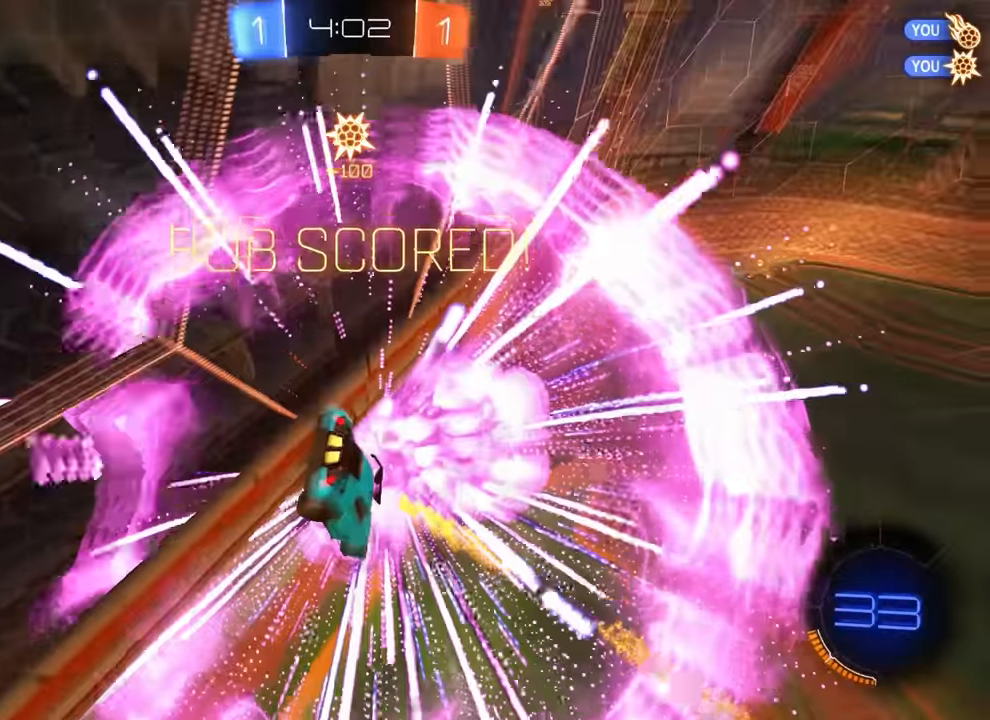
{"buttons": ["R1"], "left_stick": "up-left"}
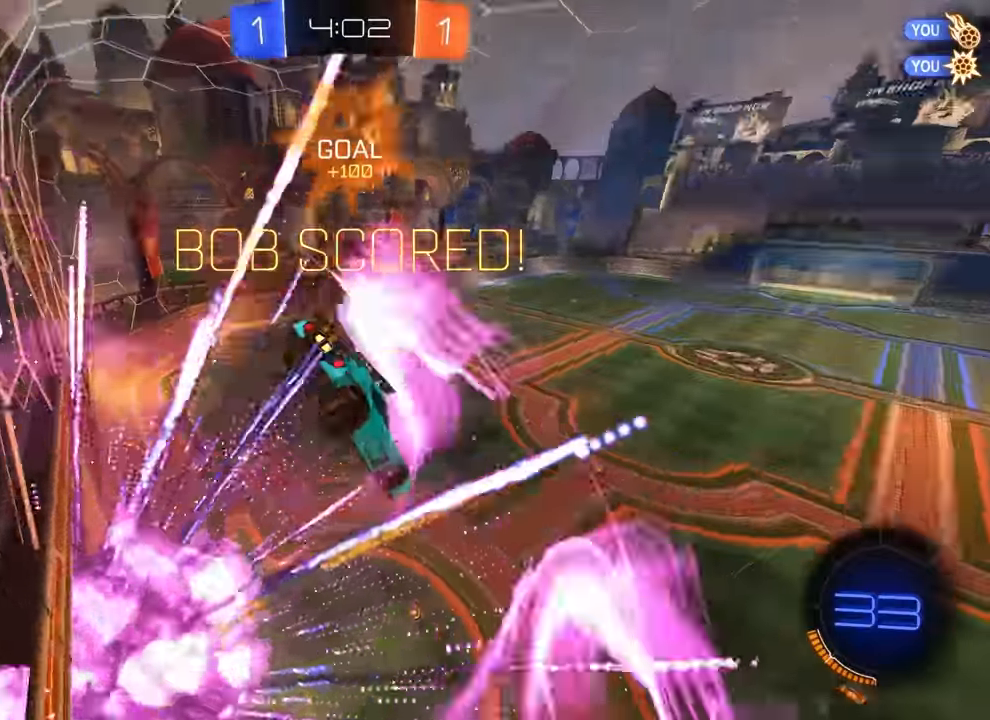
{"buttons": ["CIRCLE", "R1"], "left_stick": "up-left", "events": [[300, "left_stick", "left"], [350, "CIRCLE", "down"], [467, "left_stick", "up-left"]]}
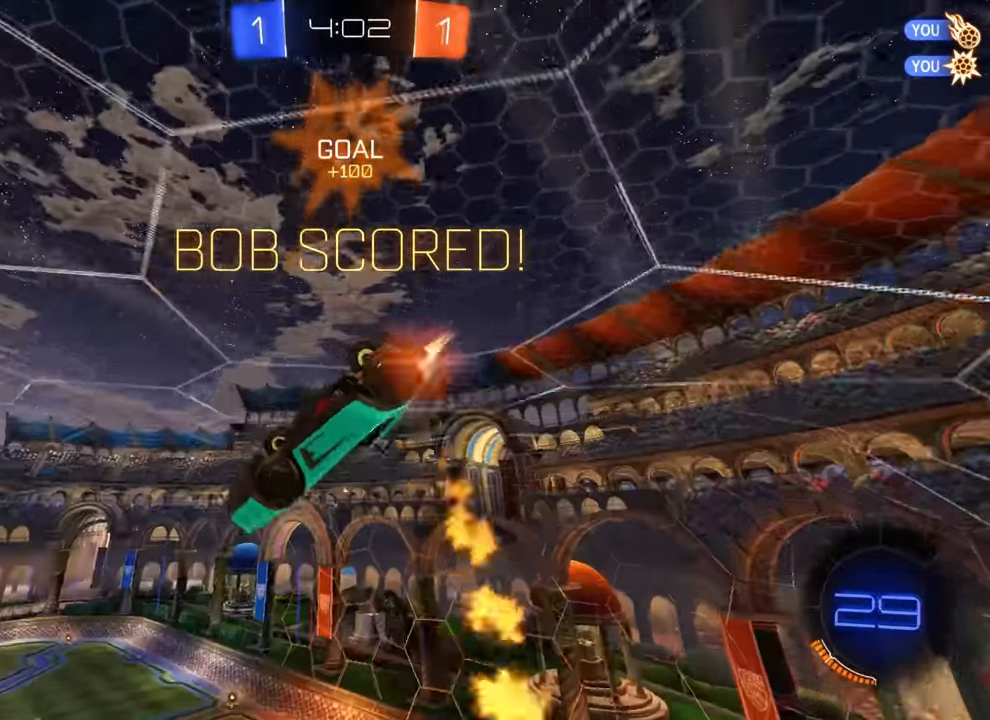
{"buttons": [], "left_stick": "down-right", "events": [[17, "R1", "up"], [33, "left_stick", "center"], [50, "CIRCLE", "up"], [267, "CROSS", "down"], [283, "left_stick", "down"], [400, "CROSS", "up"], [450, "left_stick", "down-right"]]}
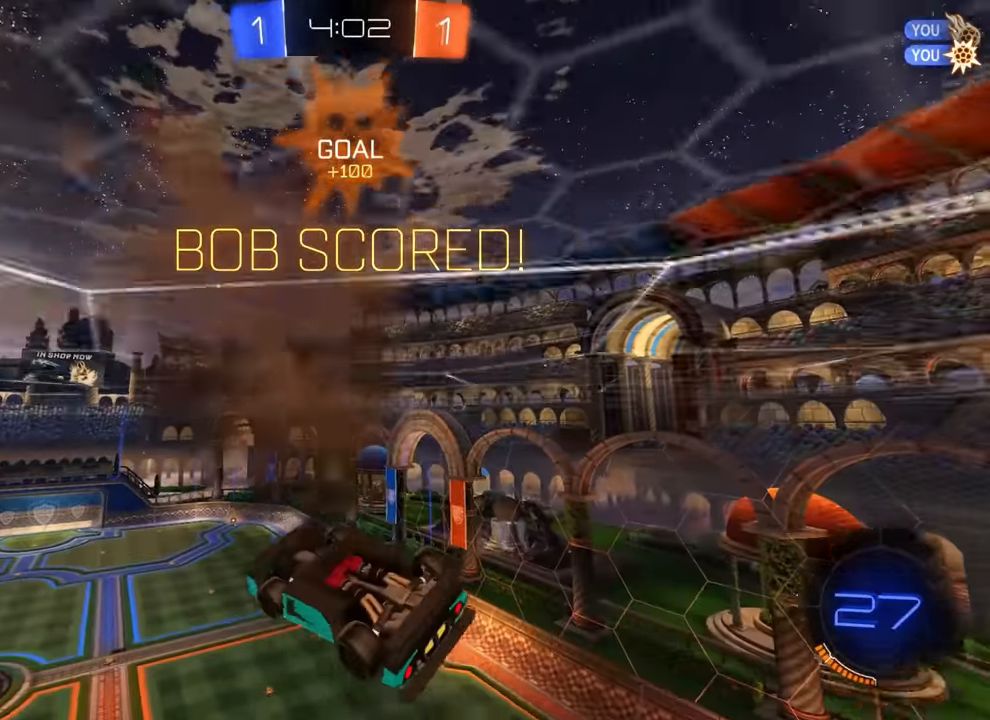
{"buttons": ["CIRCLE"], "left_stick": "down", "events": [[33, "left_stick", "up"], [83, "CIRCLE", "down"], [83, "CROSS", "down"], [150, "CROSS", "up"], [150, "left_stick", "down"]]}
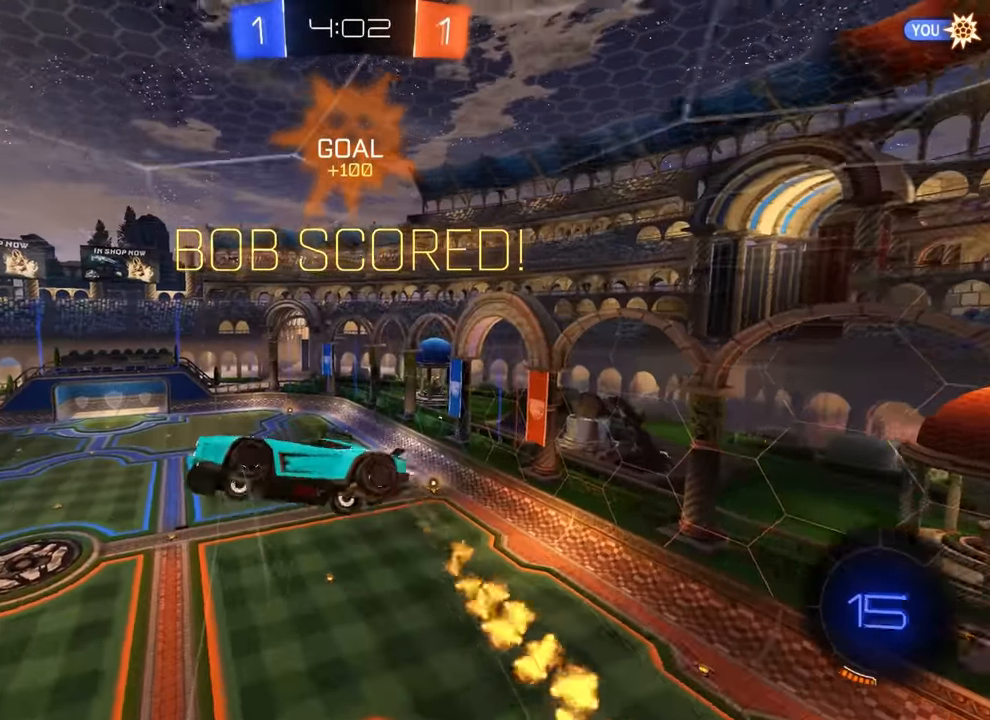
{"buttons": ["CIRCLE", "R1"], "left_stick": "up-right", "events": [[67, "left_stick", "down-right"], [200, "R1", "down"], [317, "left_stick", "up-right"]]}
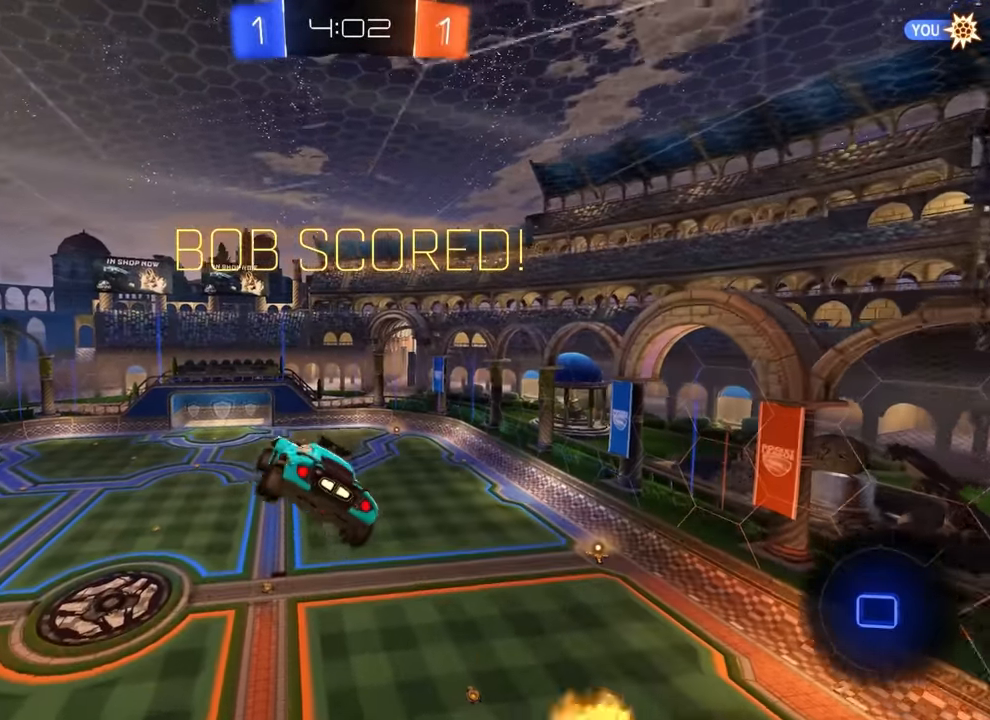
{"buttons": ["R1"], "left_stick": "up-right", "events": [[100, "left_stick", "center"], [250, "left_stick", "up"], [367, "left_stick", "up-right"], [500, "CIRCLE", "up"]]}
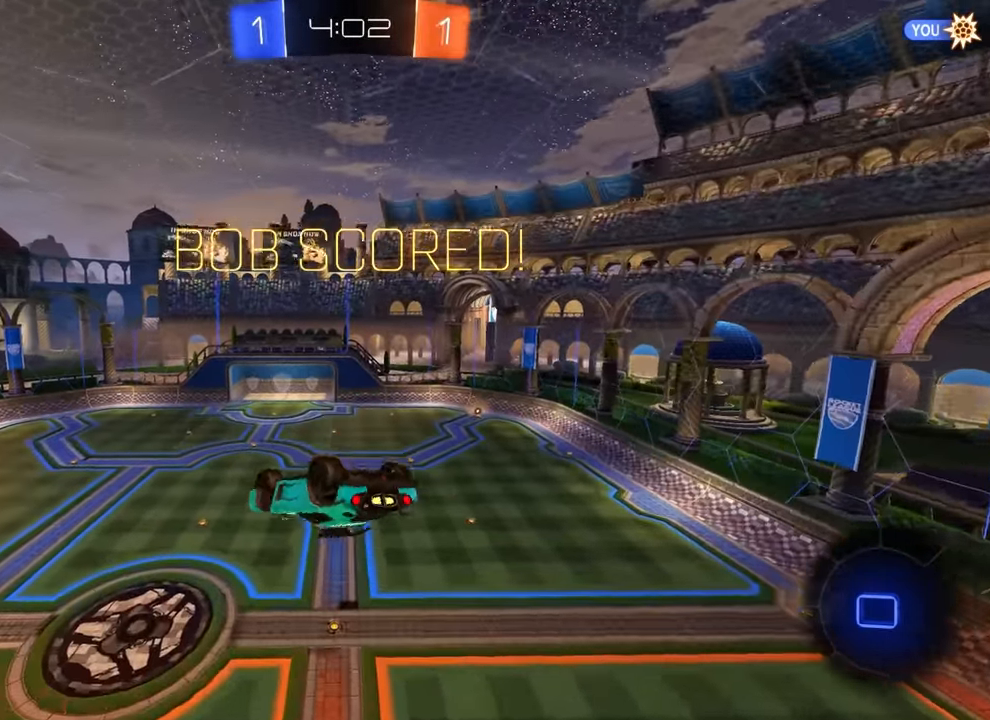
{"buttons": [], "left_stick": "center", "events": [[33, "left_stick", "right"], [183, "left_stick", "center"], [283, "R1", "up"]]}
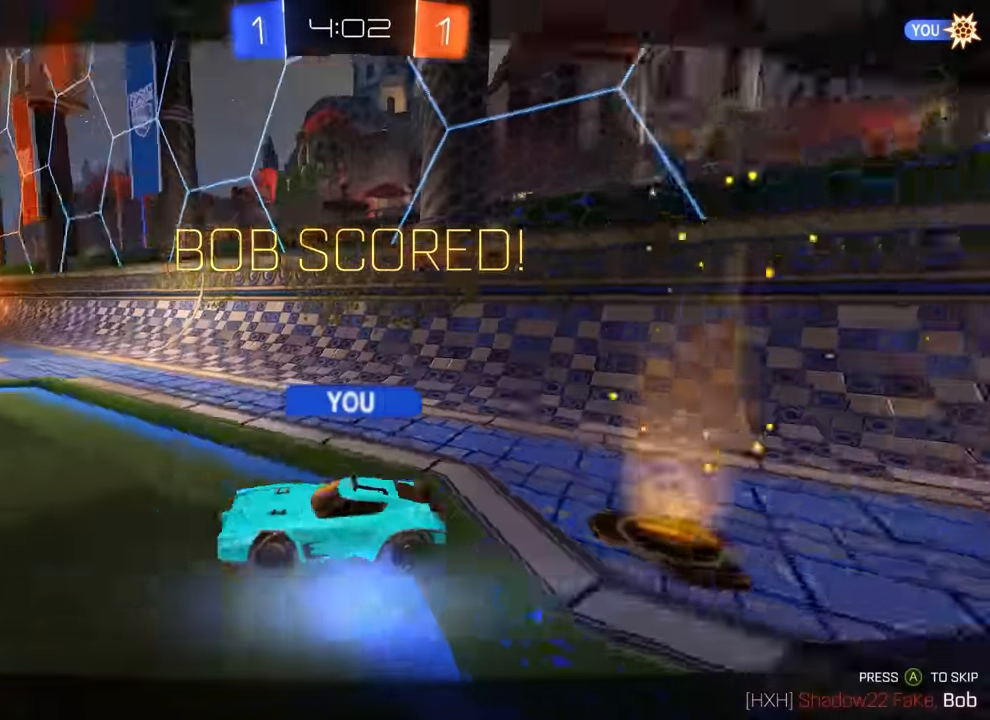
{"buttons": [], "left_stick": "center", "events": []}
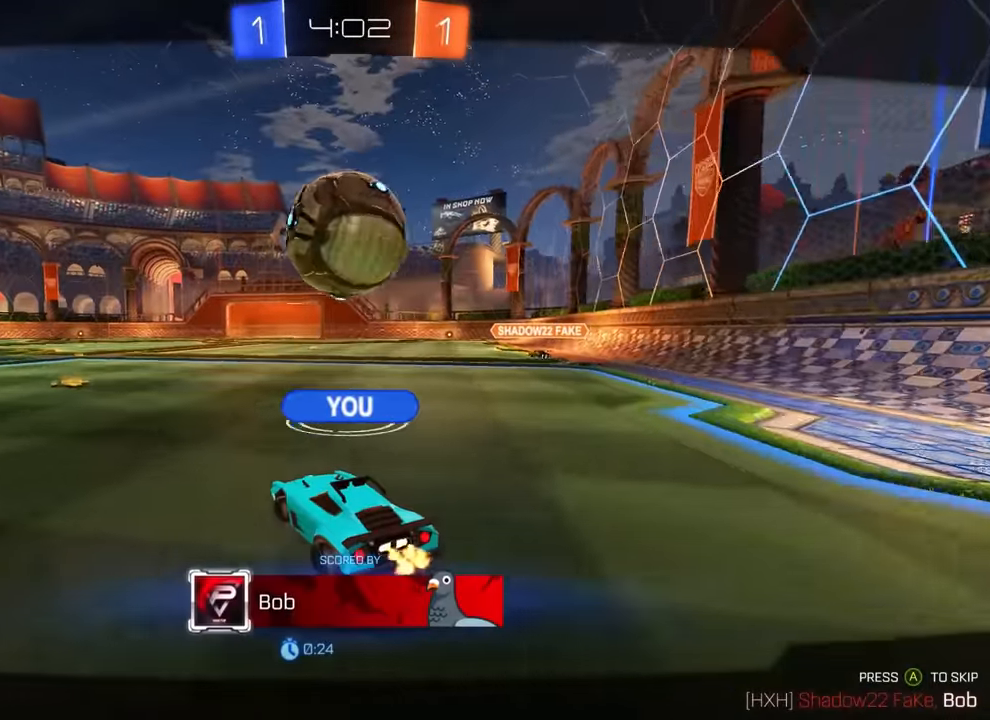
{"buttons": [], "left_stick": "center", "events": []}
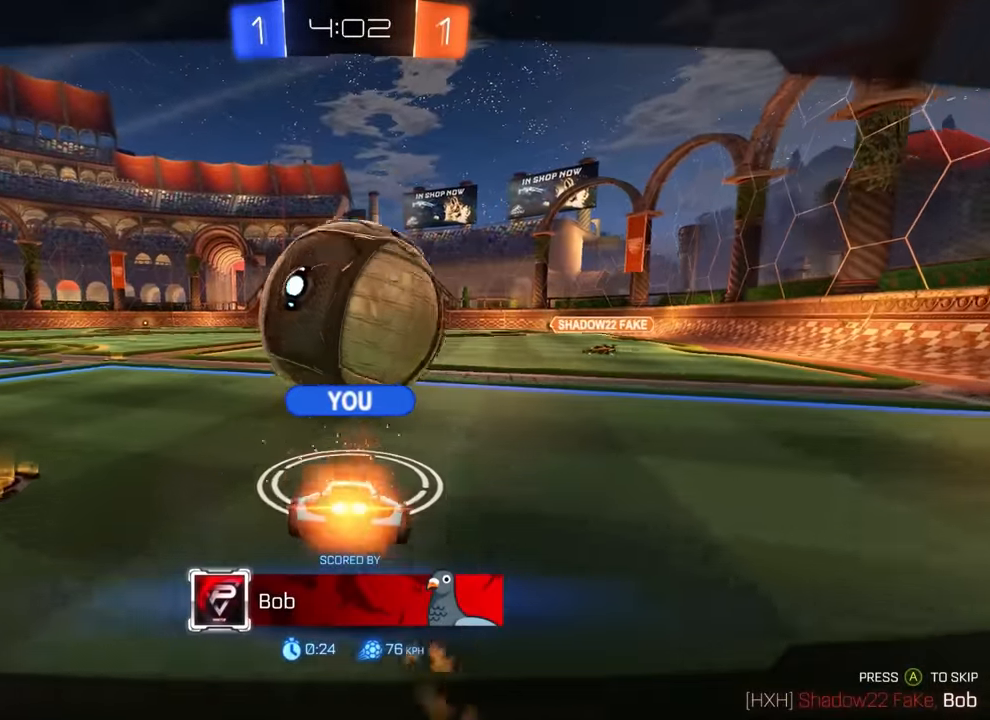
{"buttons": [], "left_stick": "center", "events": []}
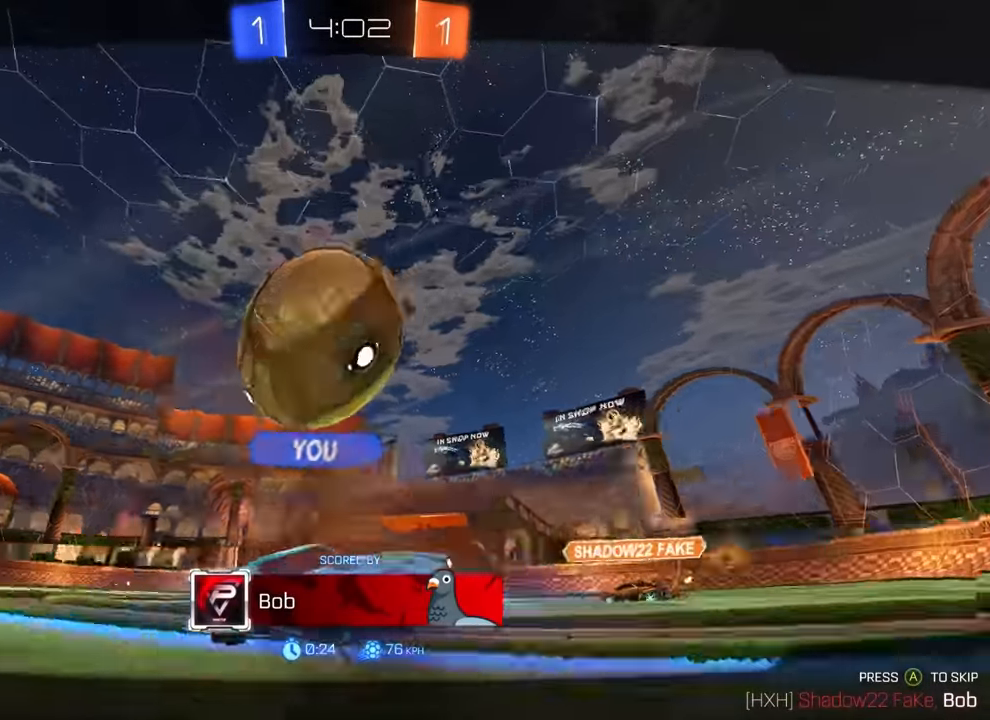
{"buttons": [], "left_stick": "center", "events": []}
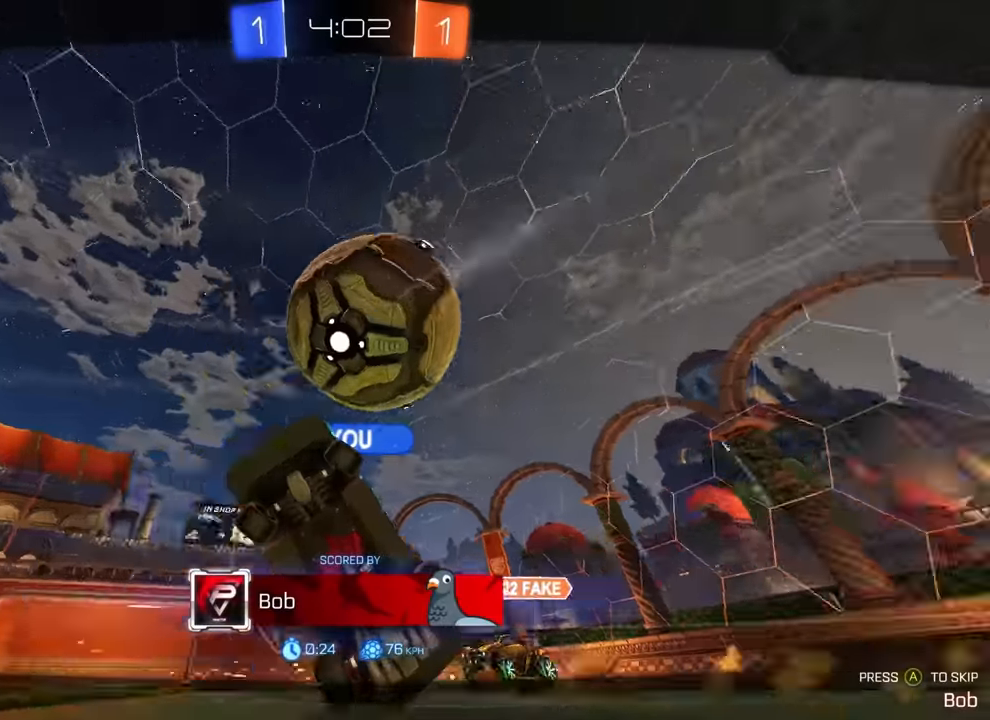
{"buttons": [], "left_stick": "center", "events": [[416, "TRIANGLE", "down"], [500, "TRIANGLE", "up"]]}